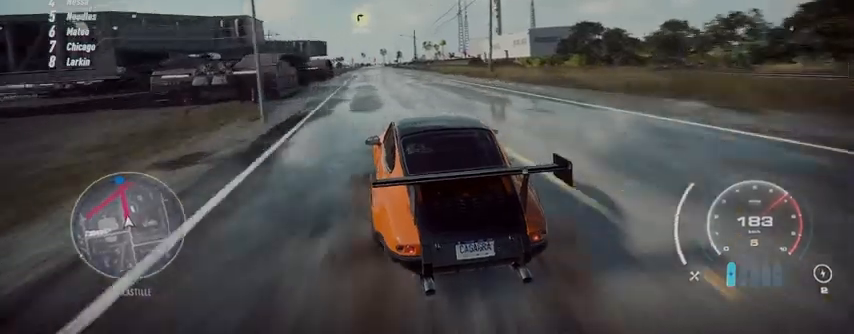
Gameplay with a controller (Xbox layout); each line is a JSON object with the inputs held at the frame after it. "events" lists button and stick changes between this image and that frame as [ms after this image, input, new state], when the widget could be followed in between. Not read: L3 R3.
{"buttons": ["R2"], "left_stick": "left", "right_stick": "center", "events": []}
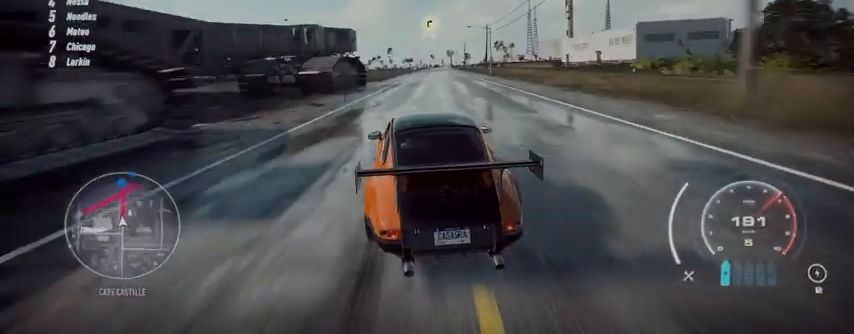
{"buttons": ["R2"], "left_stick": "left", "right_stick": "center", "events": []}
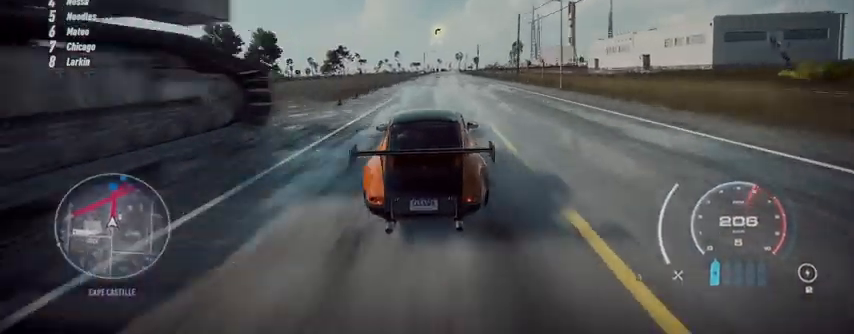
{"buttons": ["R2"], "left_stick": "left", "right_stick": "center", "events": []}
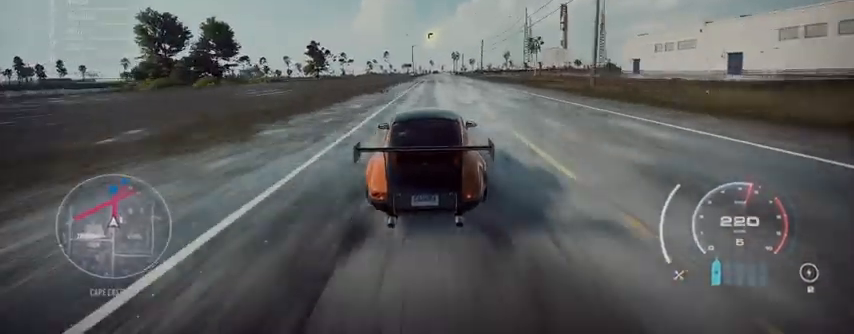
{"buttons": ["R2"], "left_stick": "left", "right_stick": "center", "events": []}
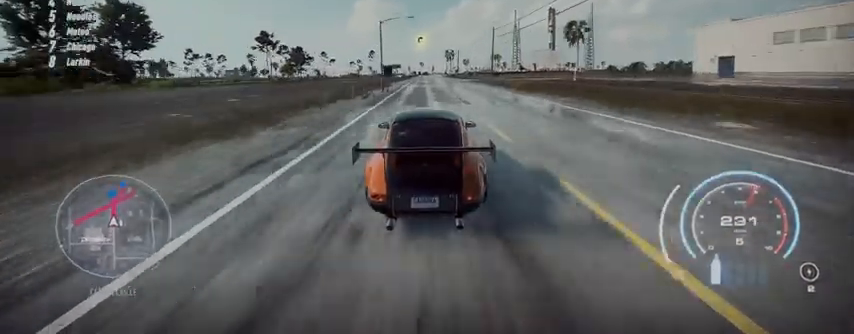
{"buttons": ["R2"], "left_stick": "left", "right_stick": "center", "events": []}
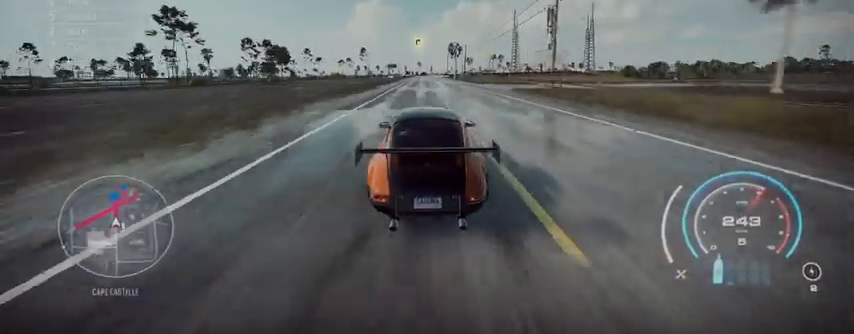
{"buttons": ["R2"], "left_stick": "left", "right_stick": "center", "events": []}
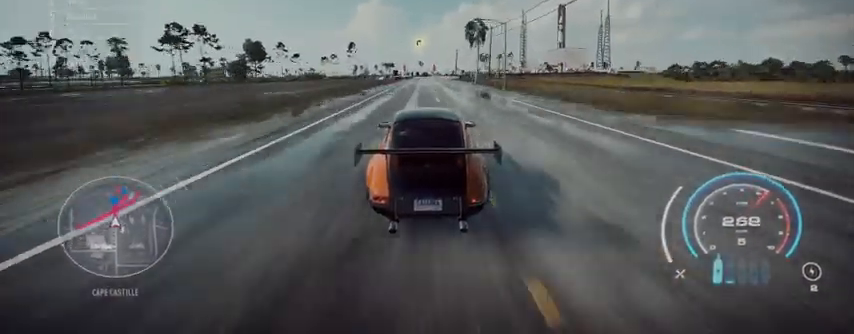
{"buttons": ["R2"], "left_stick": "left", "right_stick": "center", "events": []}
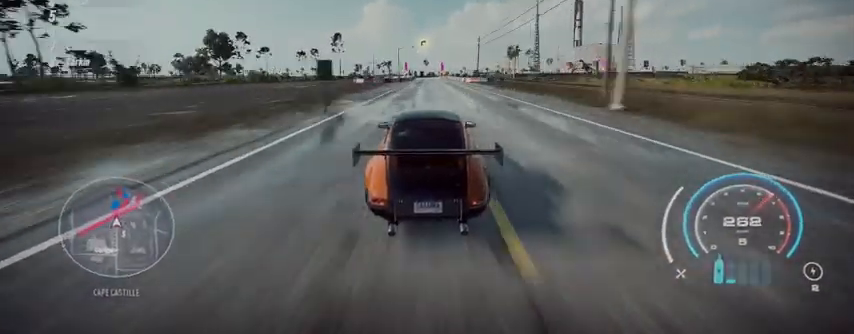
{"buttons": ["R2"], "left_stick": "left", "right_stick": "center", "events": []}
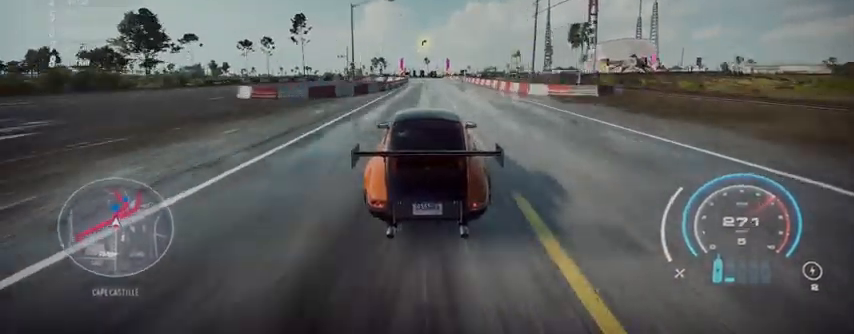
{"buttons": ["R2"], "left_stick": "left", "right_stick": "center", "events": []}
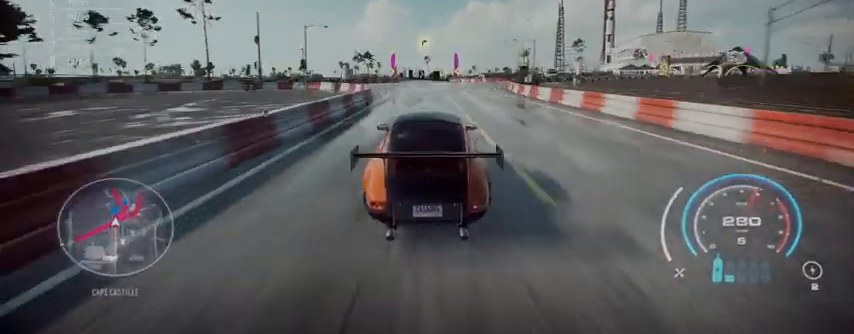
{"buttons": ["R2"], "left_stick": "left", "right_stick": "center", "events": []}
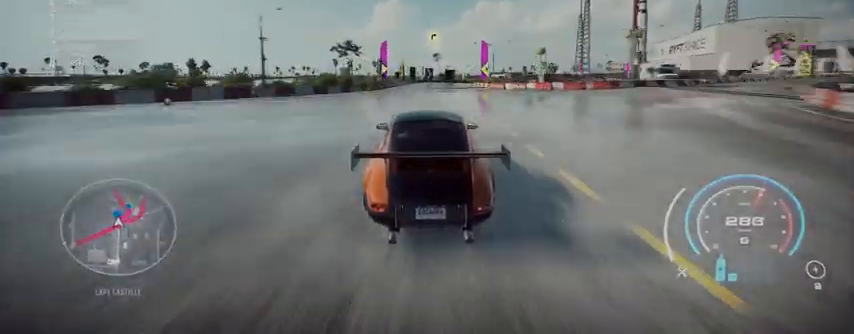
{"buttons": ["R2"], "left_stick": "up-right", "right_stick": "center", "events": [[84, "left_stick", "up-right"], [125, "R2", "up"], [251, "R2", "down"]]}
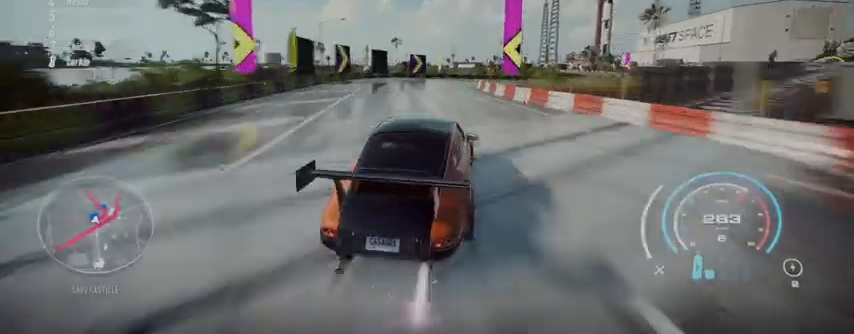
{"buttons": ["R2"], "left_stick": "up-right", "right_stick": "center", "events": []}
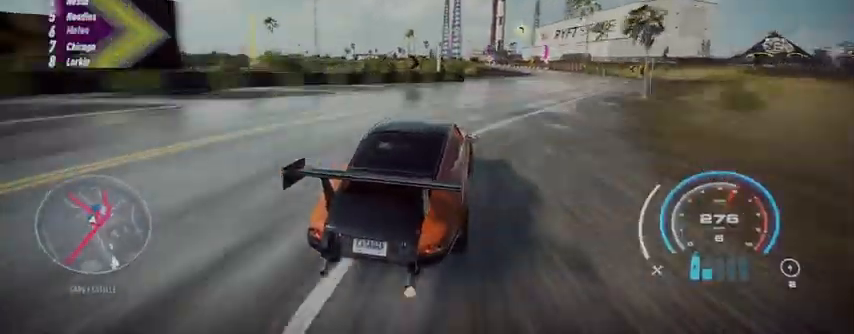
{"buttons": ["R2"], "left_stick": "up-right", "right_stick": "center", "events": []}
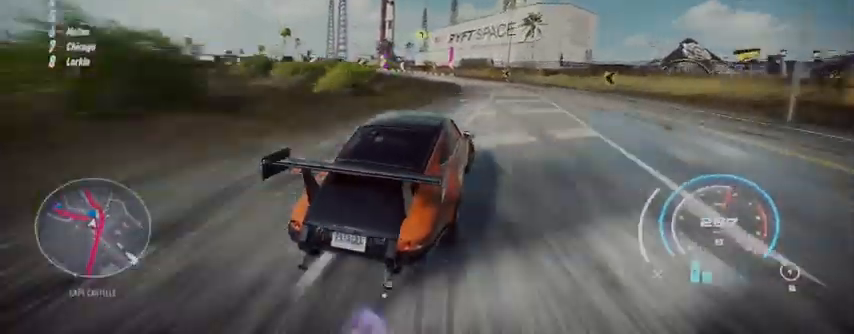
{"buttons": ["L2", "R2"], "left_stick": "up-right", "right_stick": "center", "events": [[250, "R2", "up"], [417, "R2", "down"], [459, "L2", "down"]]}
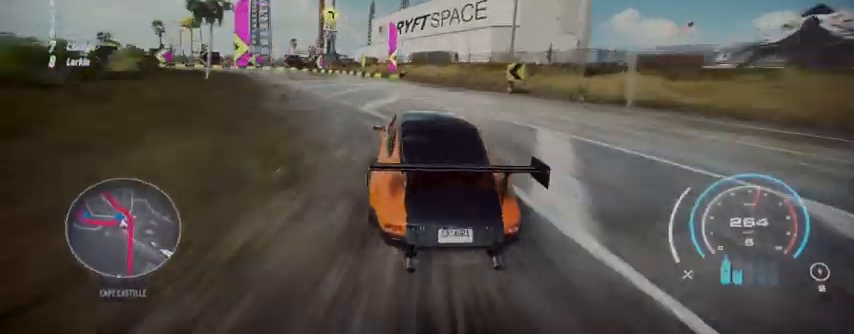
{"buttons": ["R2"], "left_stick": "up-right", "right_stick": "center", "events": [[209, "L2", "up"]]}
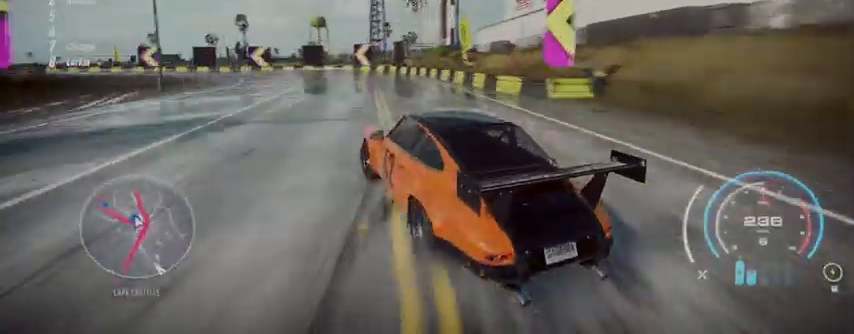
{"buttons": ["R2"], "left_stick": "up-right", "right_stick": "center", "events": []}
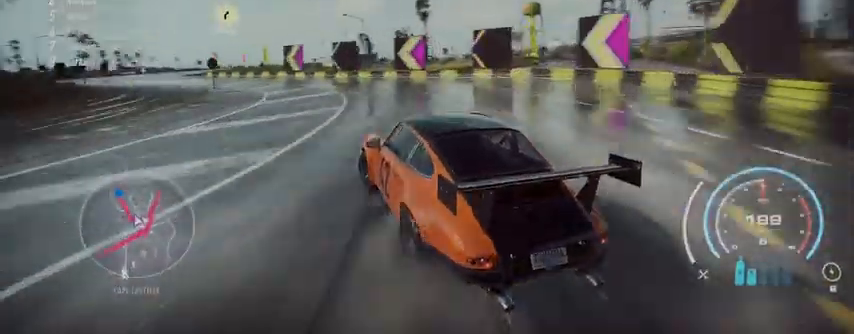
{"buttons": ["R2"], "left_stick": "up-right", "right_stick": "center", "events": [[84, "L1", "down"], [167, "L1", "up"], [292, "L1", "down"], [376, "L1", "up"]]}
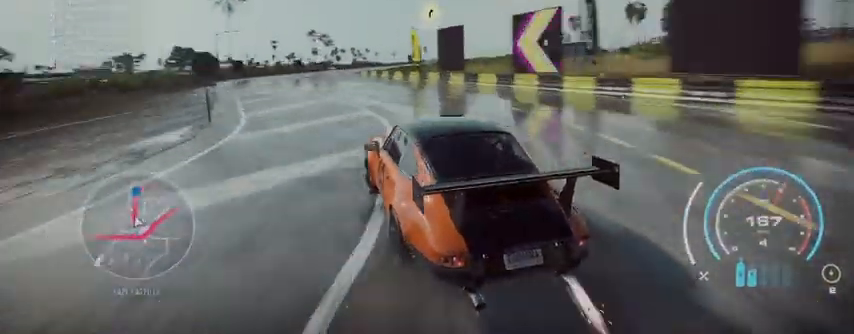
{"buttons": ["R2"], "left_stick": "up-right", "right_stick": "center", "events": []}
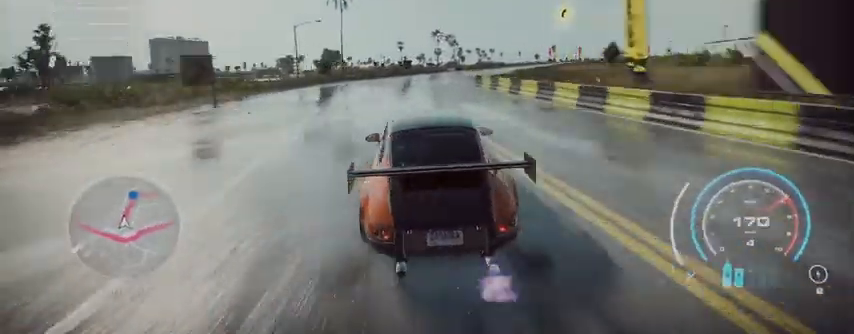
{"buttons": ["R2"], "left_stick": "up-right", "right_stick": "center", "events": []}
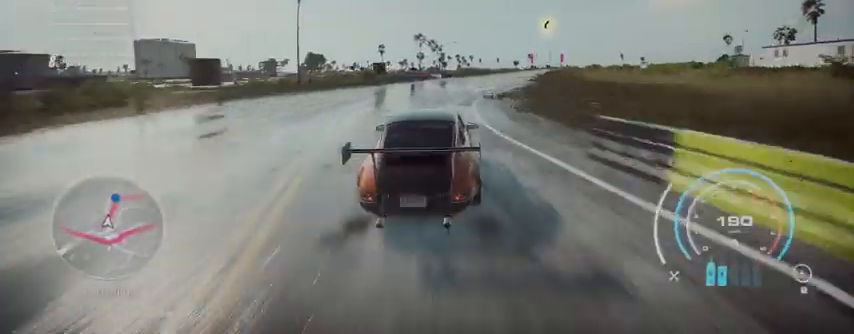
{"buttons": ["R2"], "left_stick": "up-right", "right_stick": "center", "events": []}
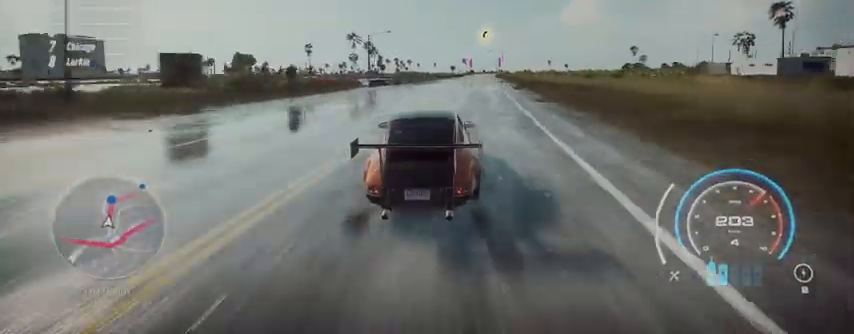
{"buttons": ["R2"], "left_stick": "up", "right_stick": "center", "events": [[417, "left_stick", "up"]]}
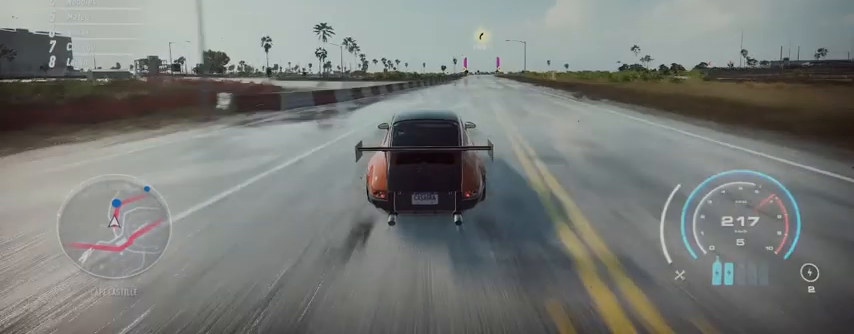
{"buttons": ["R2"], "left_stick": "up", "right_stick": "center", "events": []}
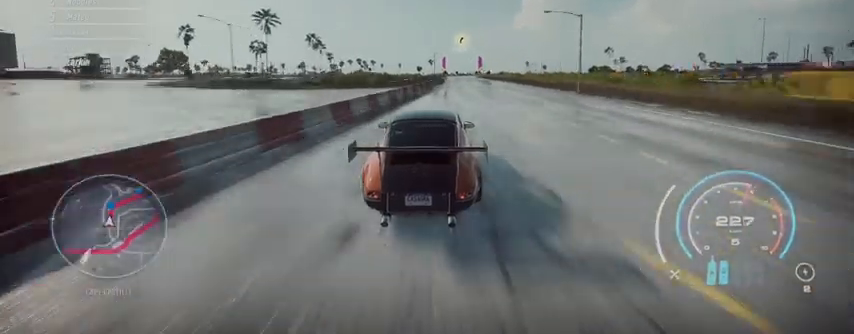
{"buttons": ["R2"], "left_stick": "up", "right_stick": "center", "events": []}
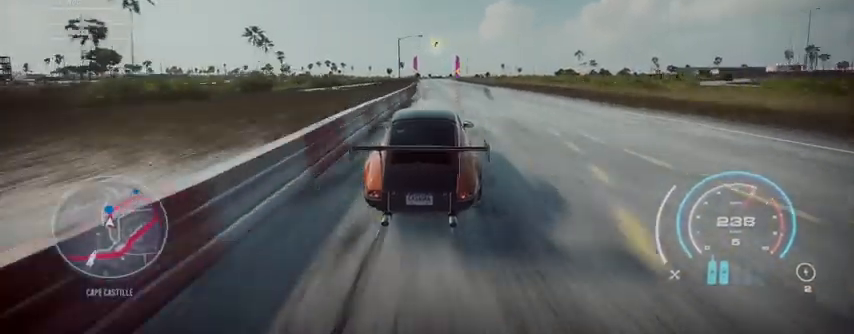
{"buttons": ["R2"], "left_stick": "up", "right_stick": "center", "events": []}
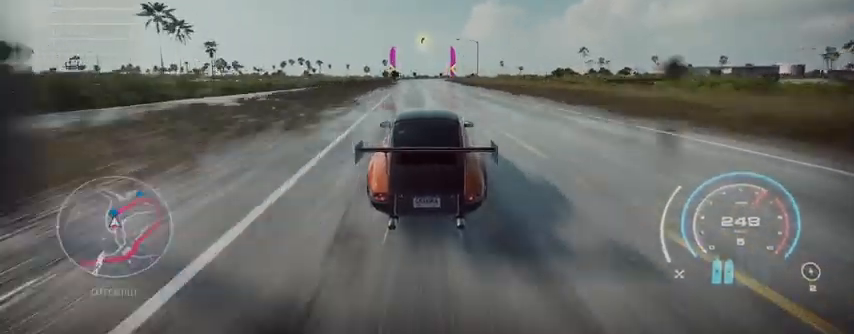
{"buttons": ["R2"], "left_stick": "up", "right_stick": "center", "events": []}
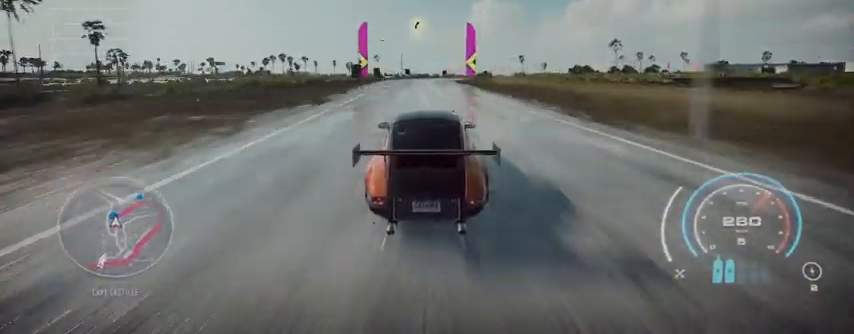
{"buttons": ["R2"], "left_stick": "up", "right_stick": "center", "events": []}
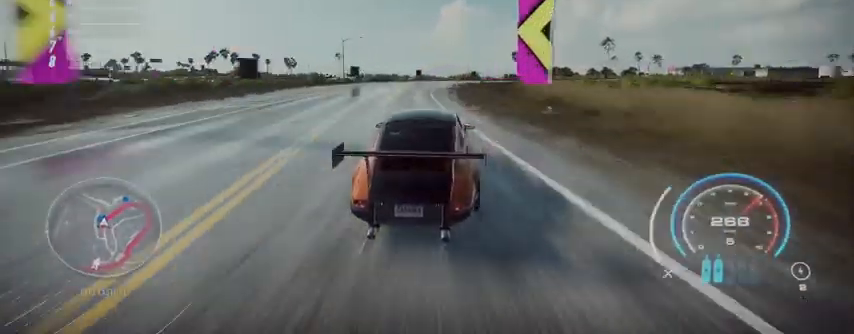
{"buttons": ["R2"], "left_stick": "up", "right_stick": "center", "events": []}
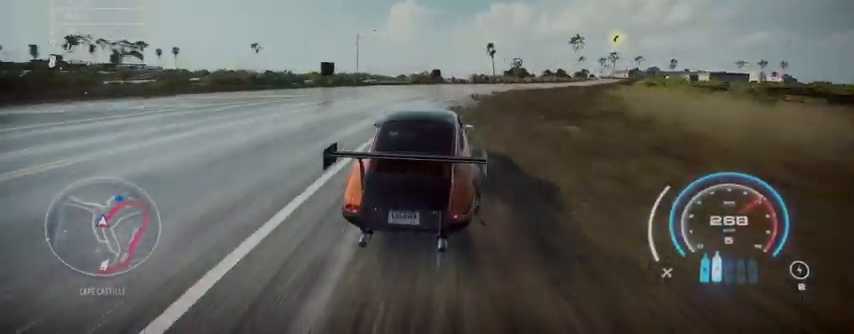
{"buttons": ["R2"], "left_stick": "up", "right_stick": "center", "events": []}
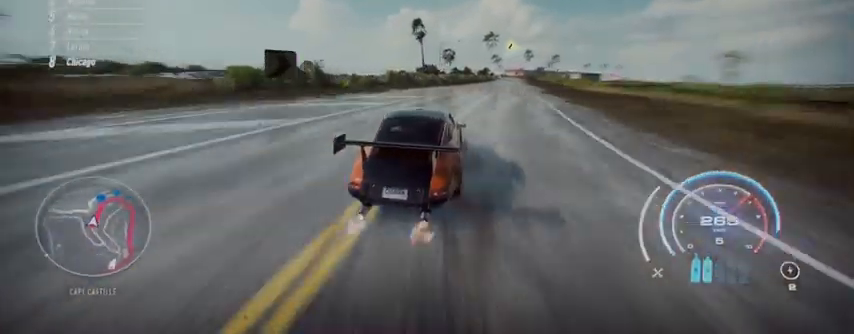
{"buttons": ["R2"], "left_stick": "up", "right_stick": "center", "events": []}